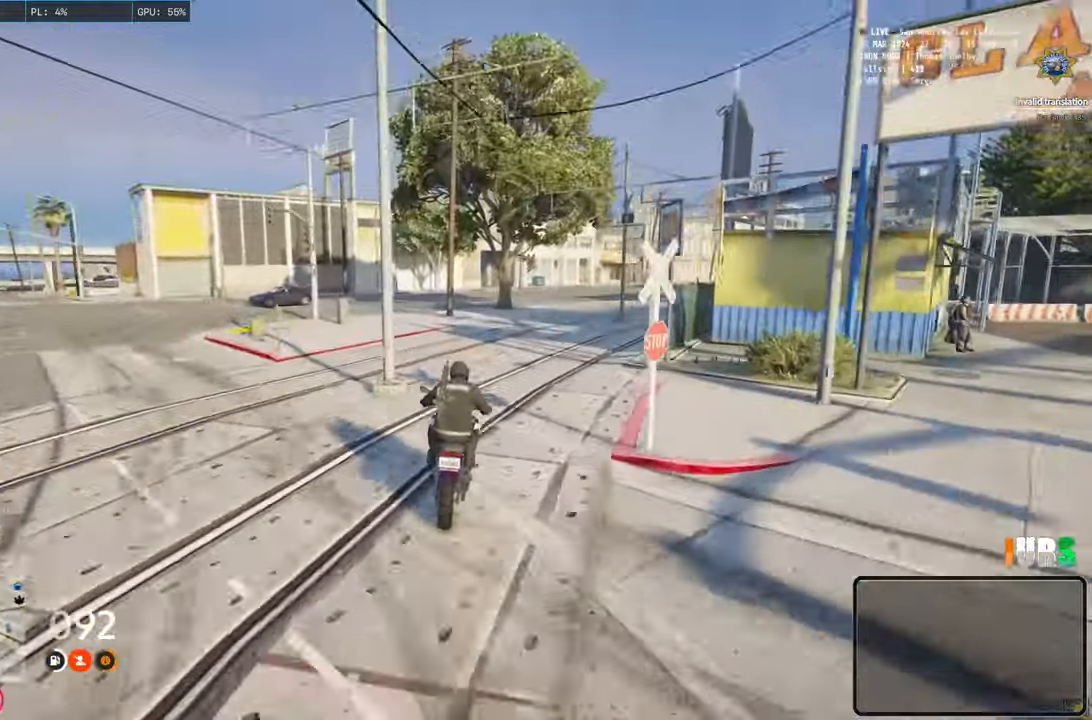
Gameplay with keyboard; each line is a JSON object with the keys held at the frame after it. "events" lists presses ("down") and releases ("up") of "a", "ctrl", "d", "e", "q", "s", "shift", "space" and "w" between this image and that frame as [ms after this image, input, new state], when the widget could be followed in between. No other keys are recorded. Mouse input is not recorded.
{"keys": ["d", "w"], "events": [[150, "d", "up"], [367, "d", "down"]]}
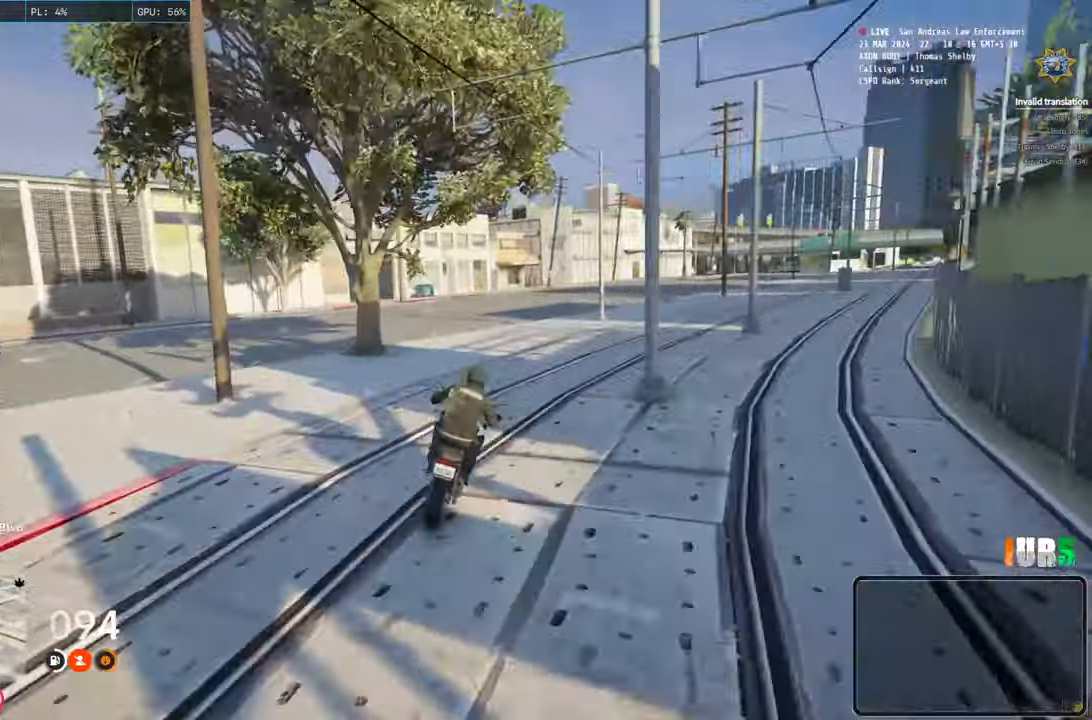
{"keys": ["d", "w"], "events": [[33, "d", "up"], [233, "d", "down"], [350, "d", "up"], [483, "d", "down"]]}
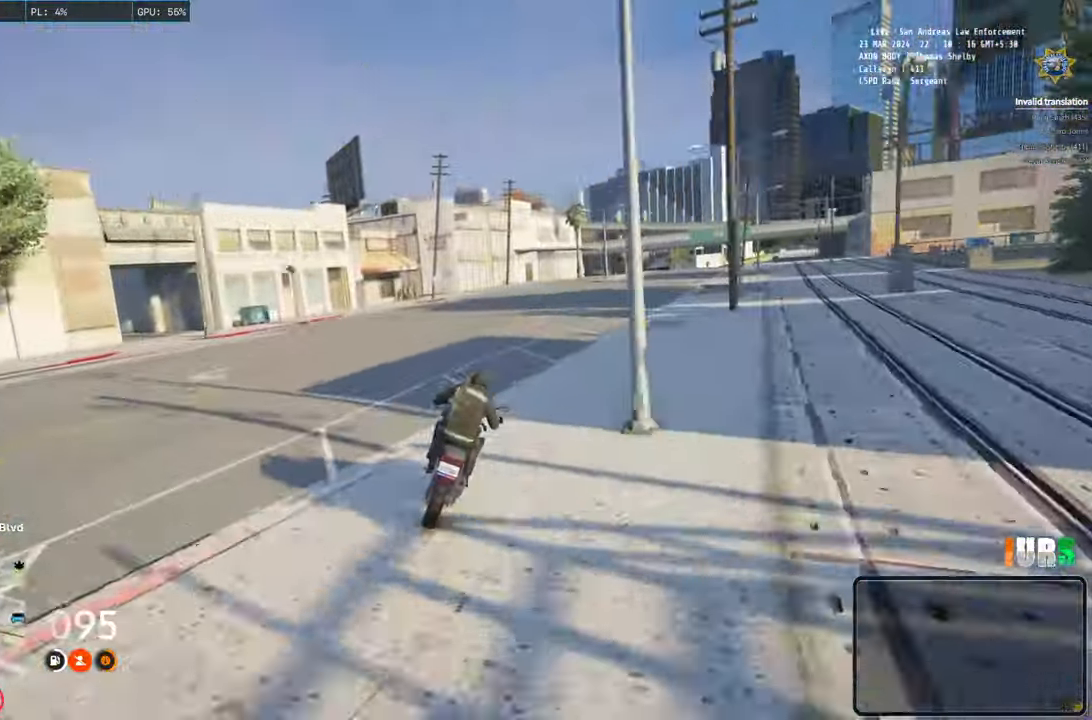
{"keys": ["w"], "events": [[150, "d", "up"], [333, "d", "down"], [450, "d", "up"]]}
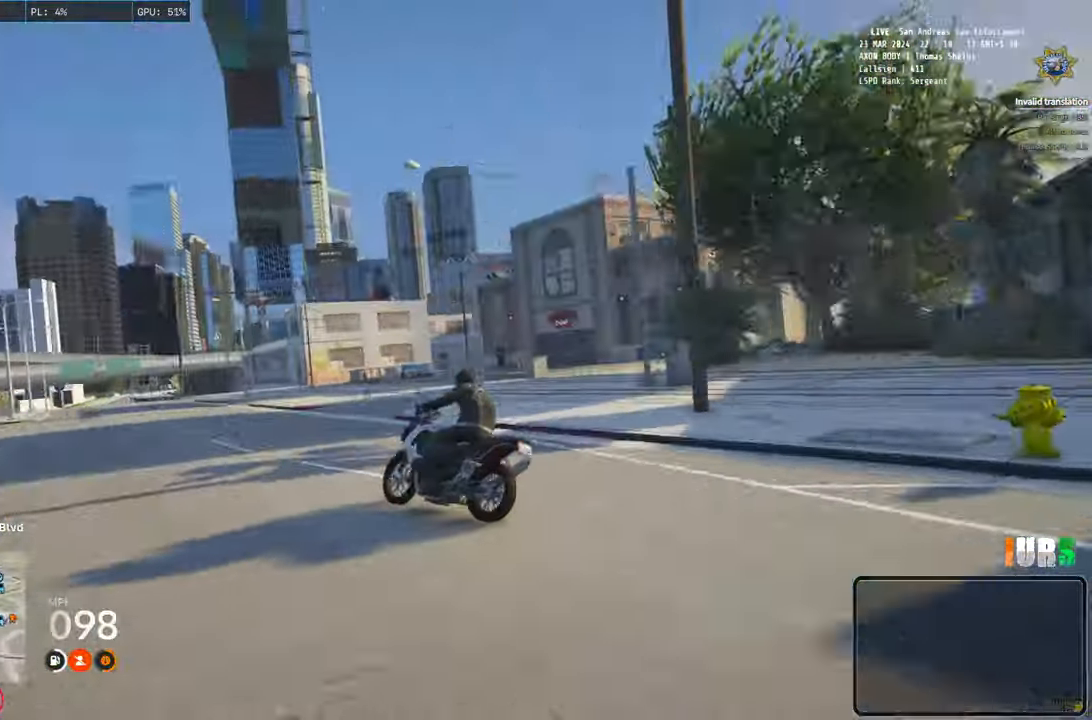
{"keys": ["d", "w"], "events": [[150, "d", "down"], [267, "d", "up"], [417, "d", "down"]]}
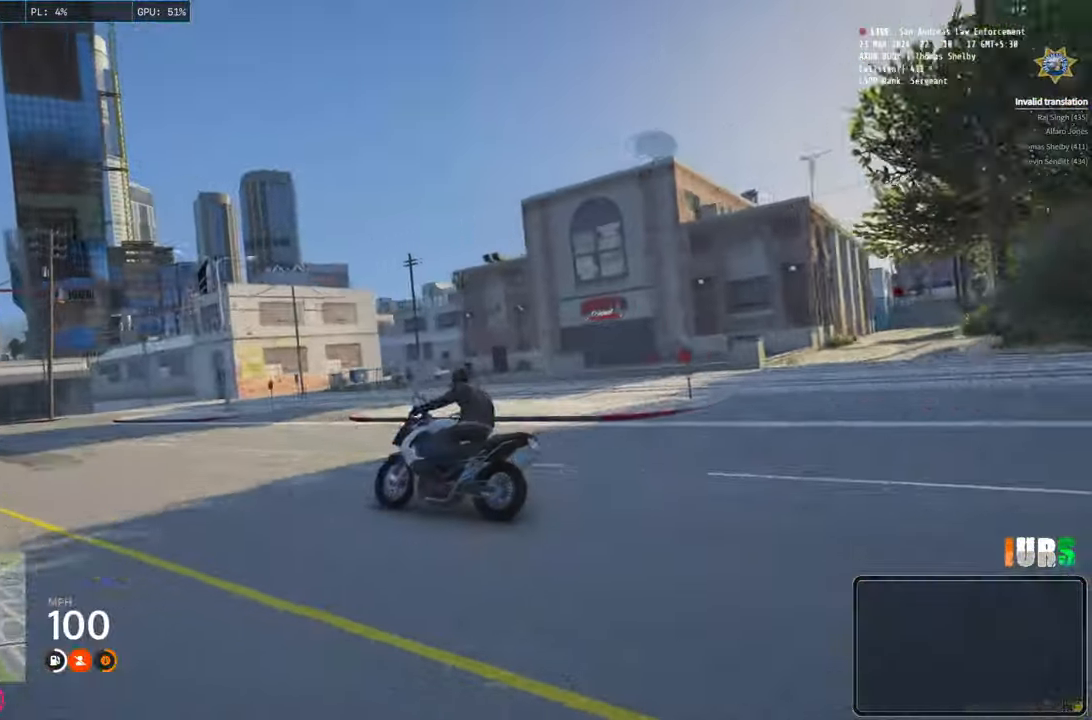
{"keys": ["w"], "events": [[67, "d", "up"], [317, "a", "down"], [450, "a", "up"]]}
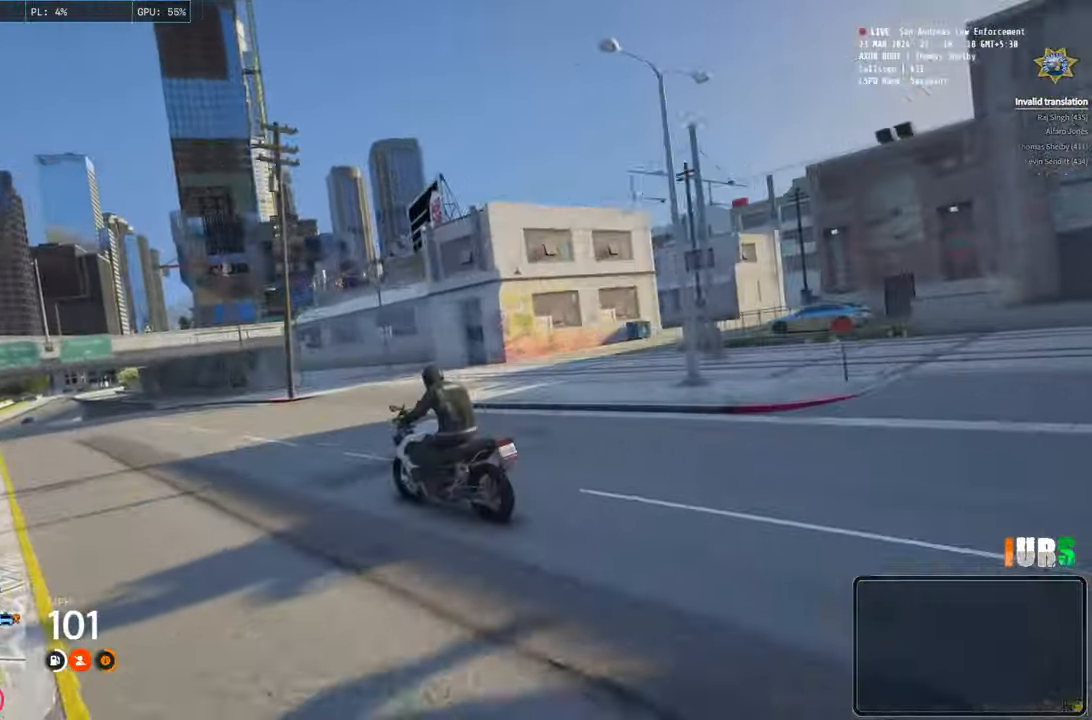
{"keys": ["w"], "events": []}
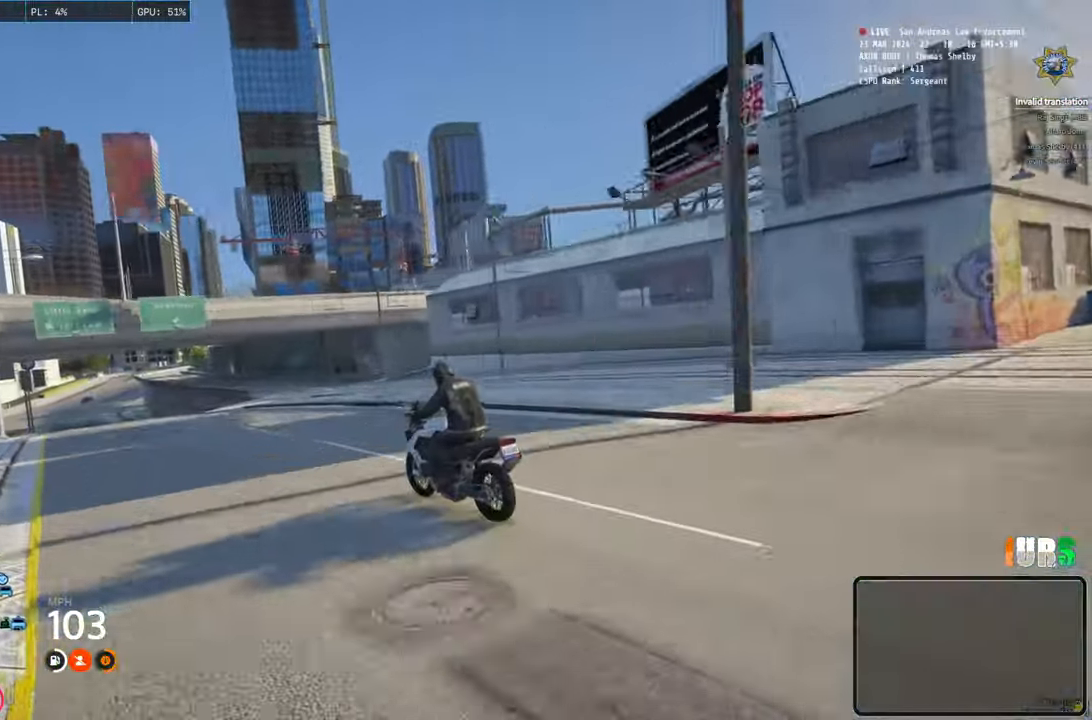
{"keys": ["w"], "events": []}
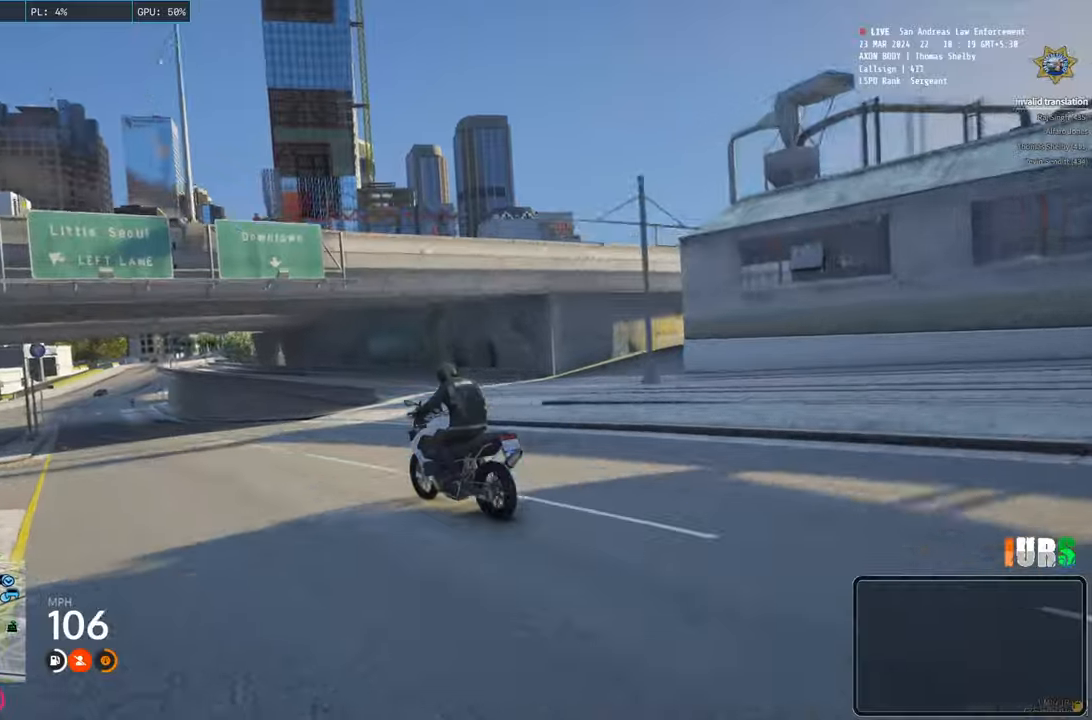
{"keys": ["w"], "events": []}
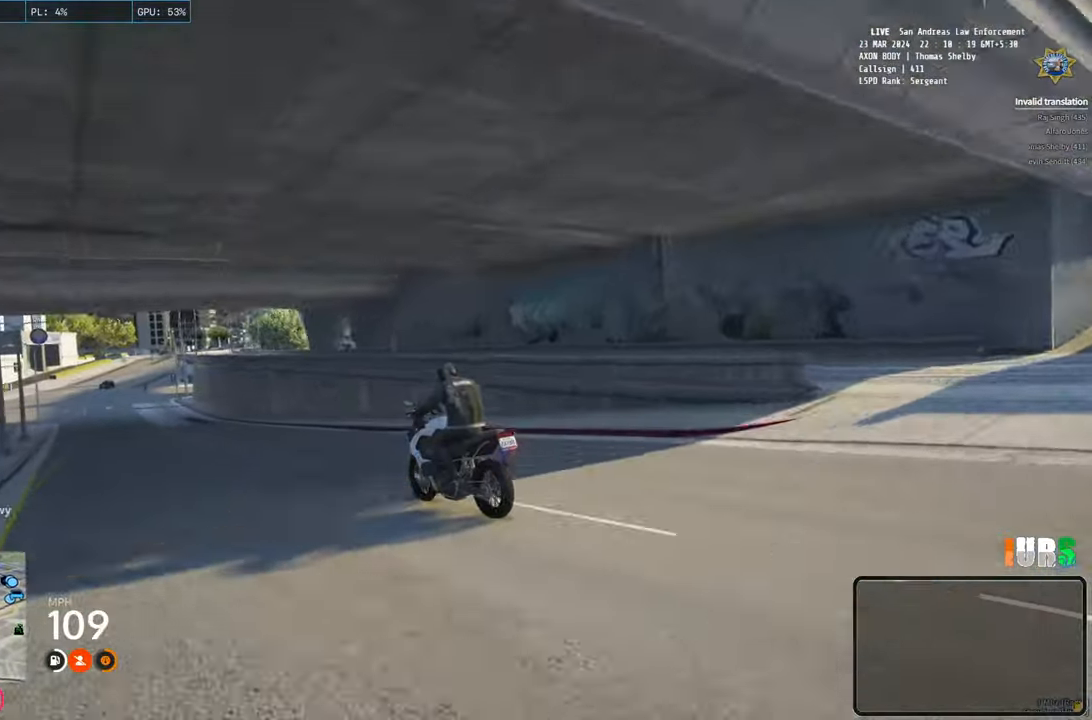
{"keys": ["w"], "events": []}
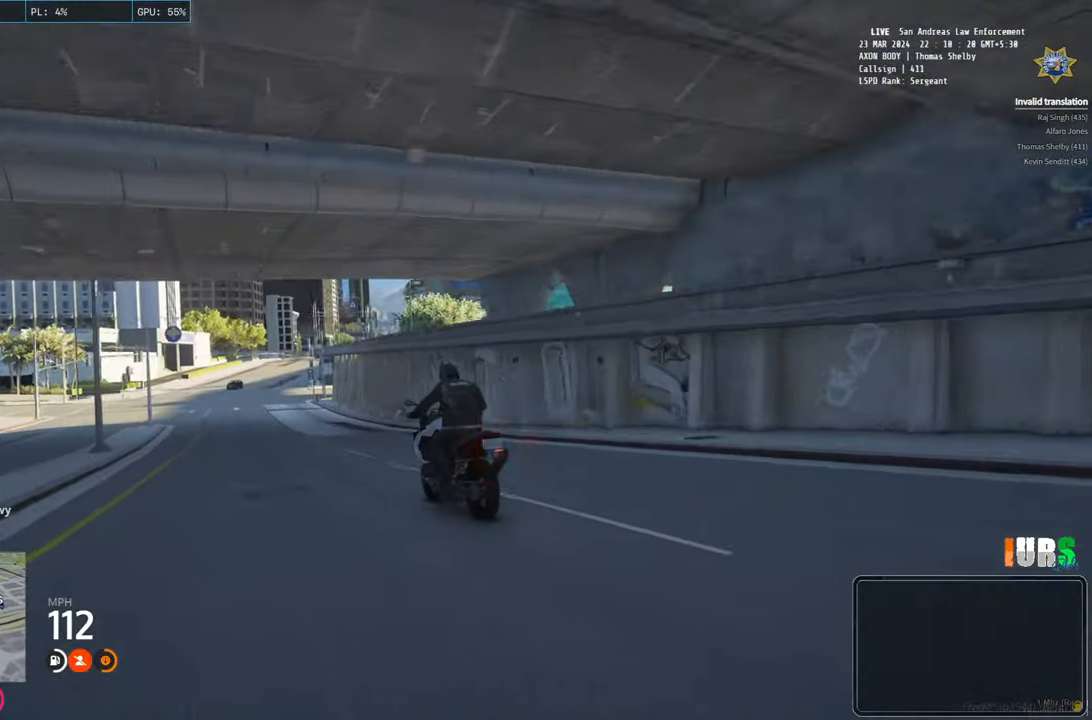
{"keys": ["w"], "events": []}
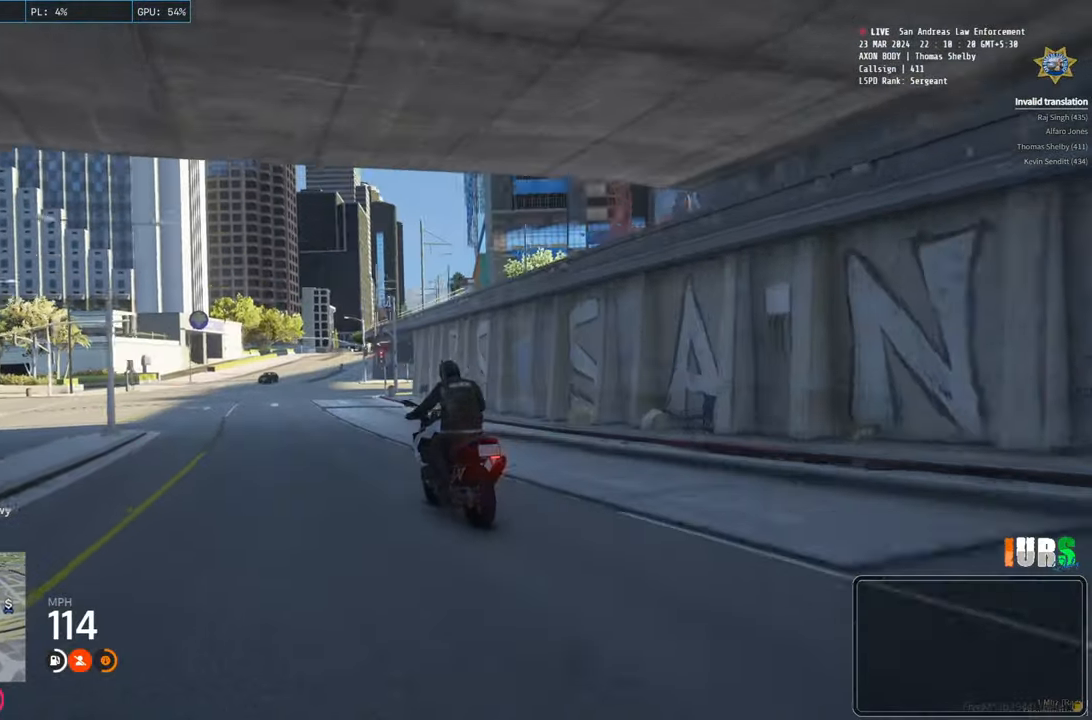
{"keys": ["w"], "events": [[200, "d", "down"], [300, "d", "up"]]}
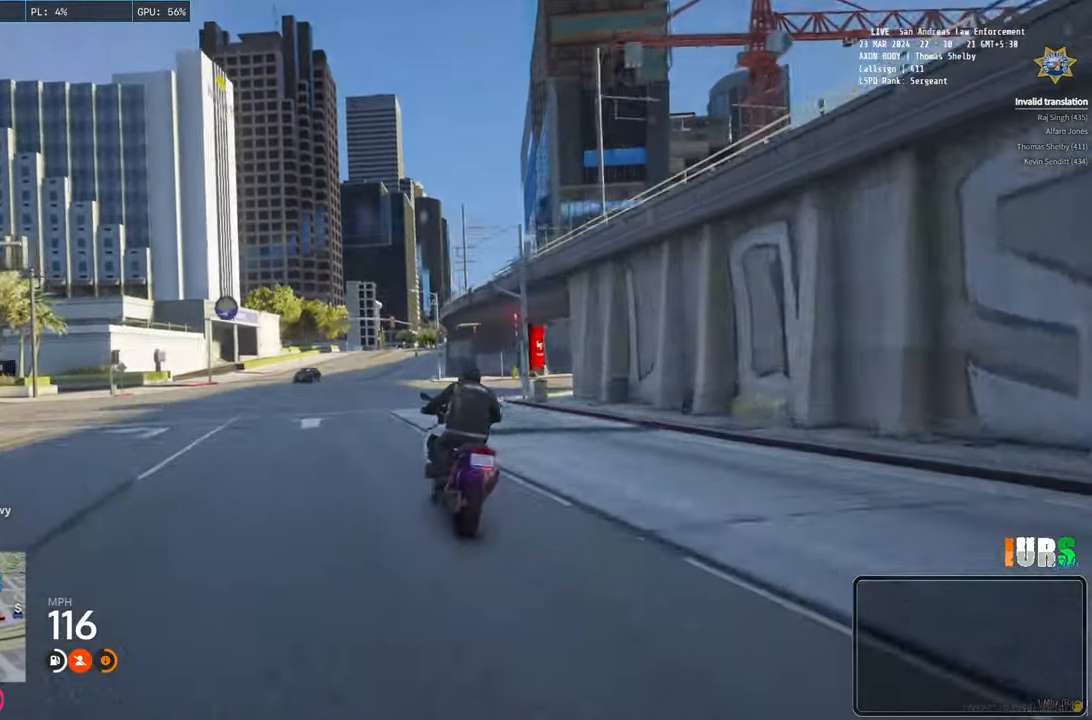
{"keys": ["w"], "events": []}
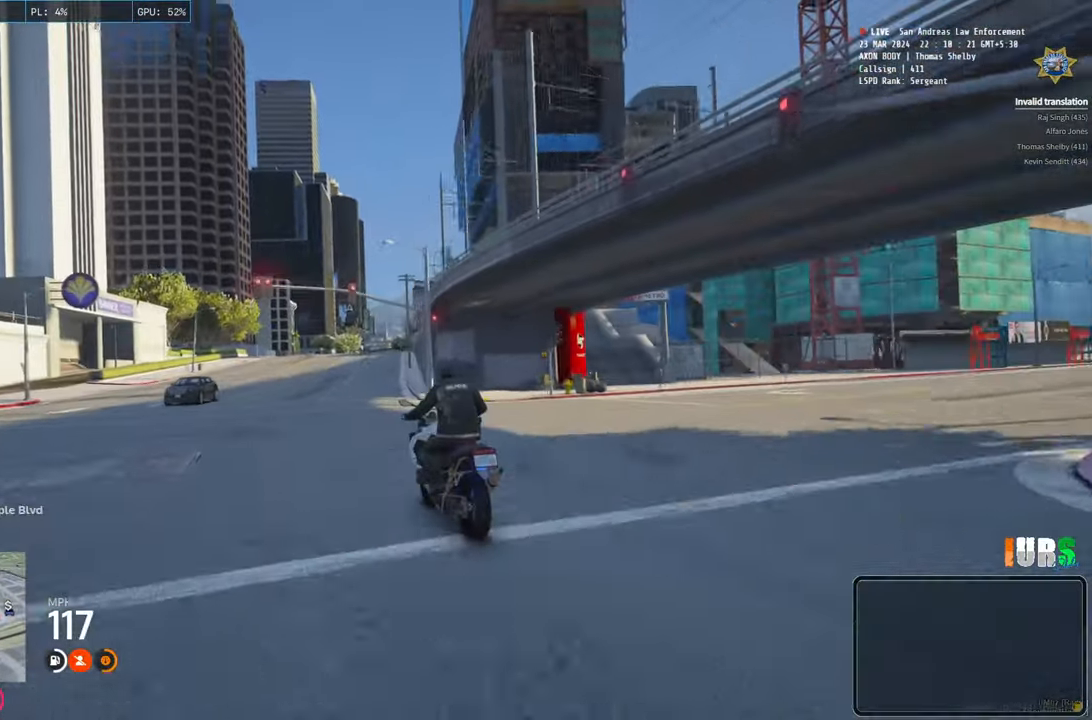
{"keys": ["d", "w"], "events": [[267, "d", "down"]]}
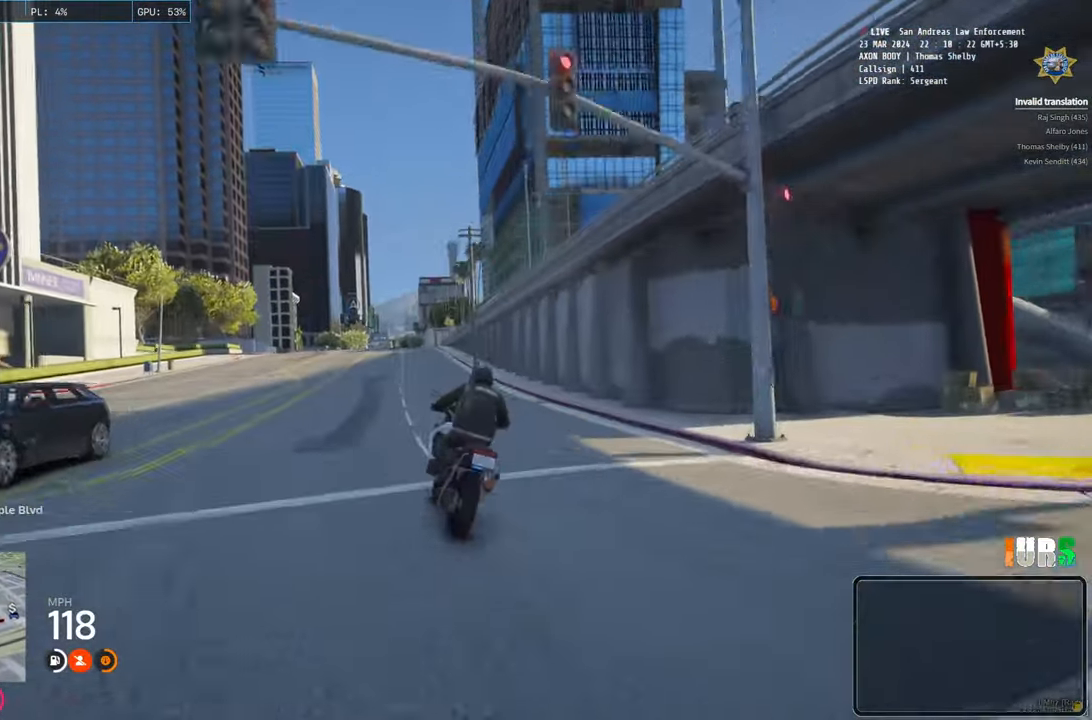
{"keys": ["w"], "events": [[67, "d", "up"]]}
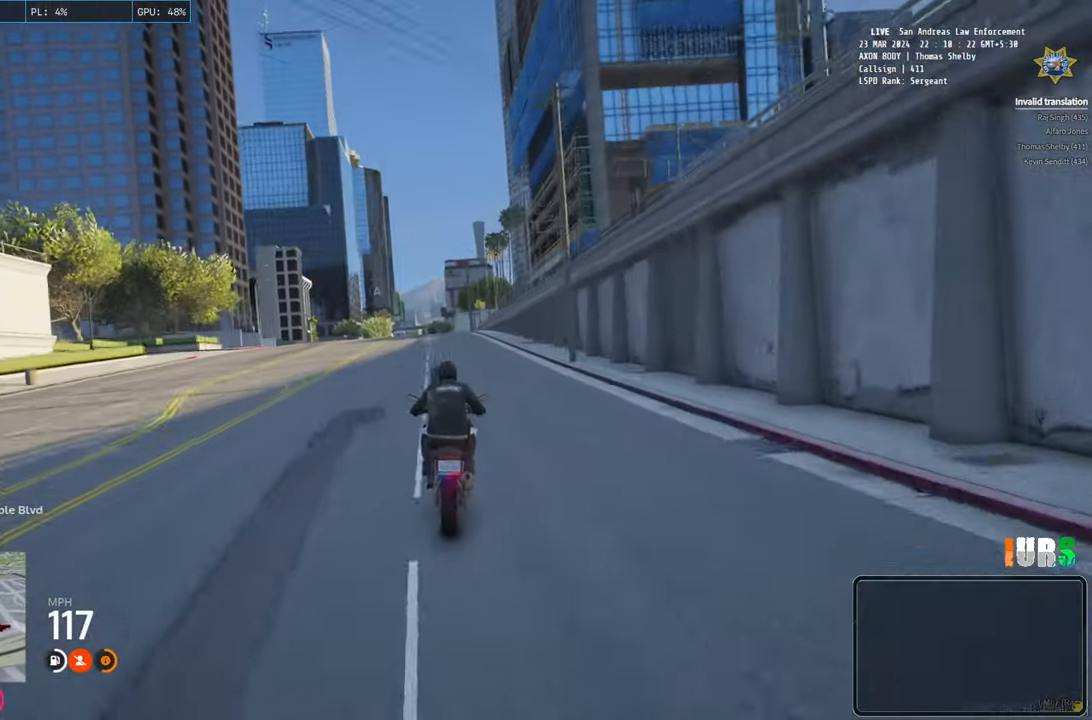
{"keys": ["w"], "events": []}
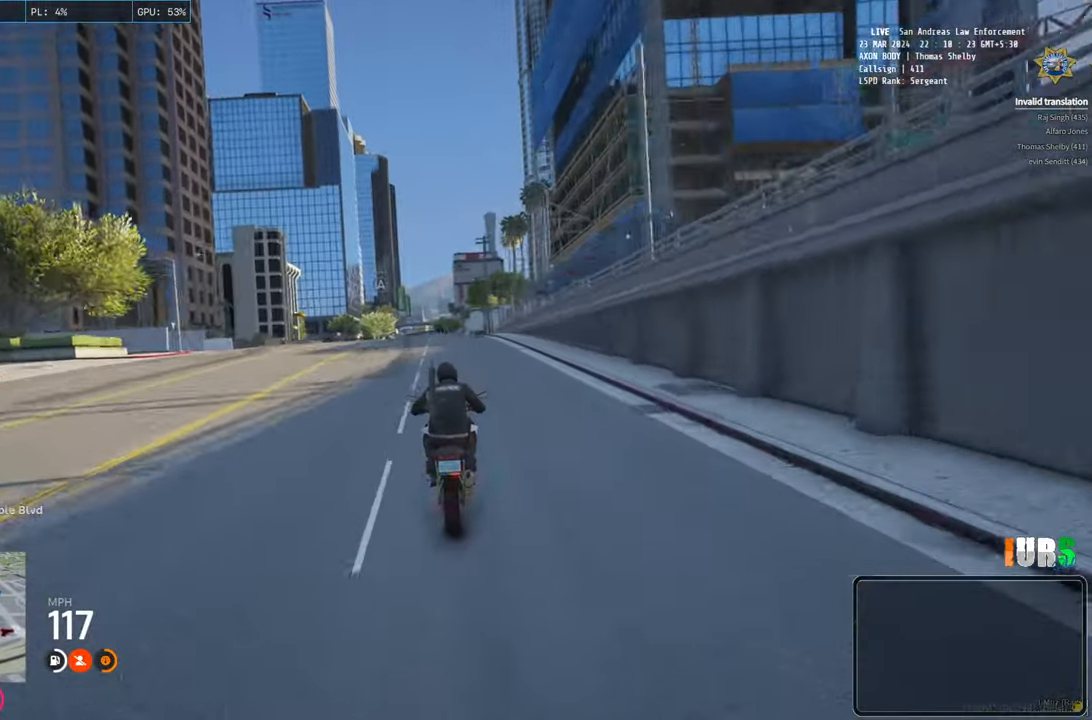
{"keys": ["w"], "events": []}
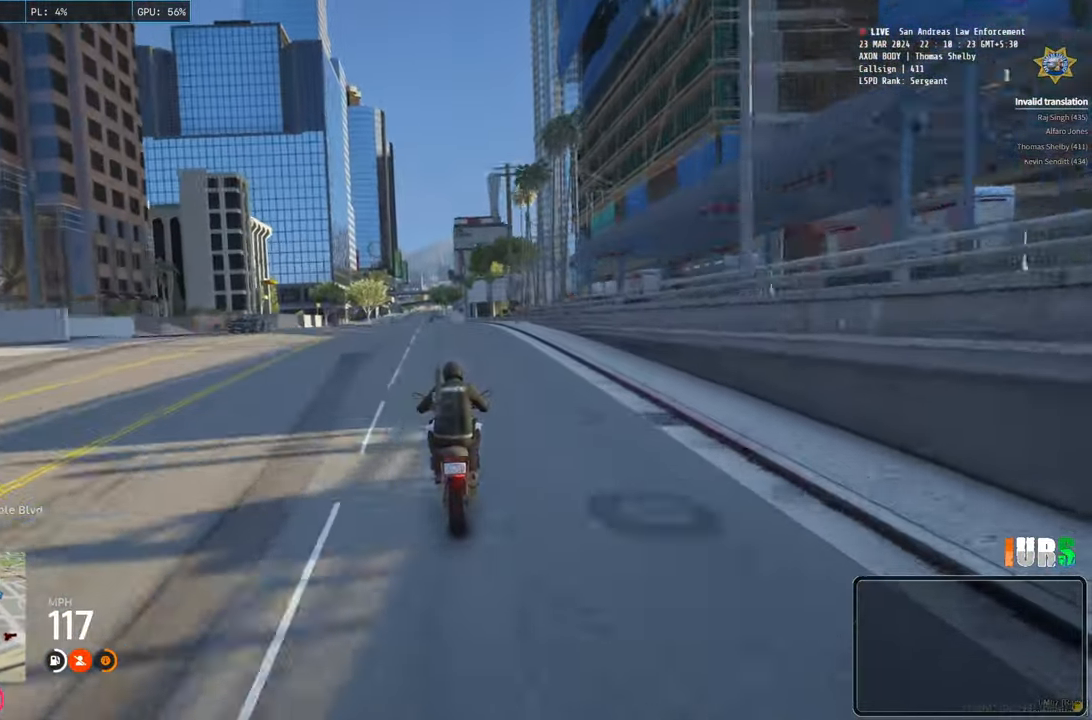
{"keys": ["w"], "events": []}
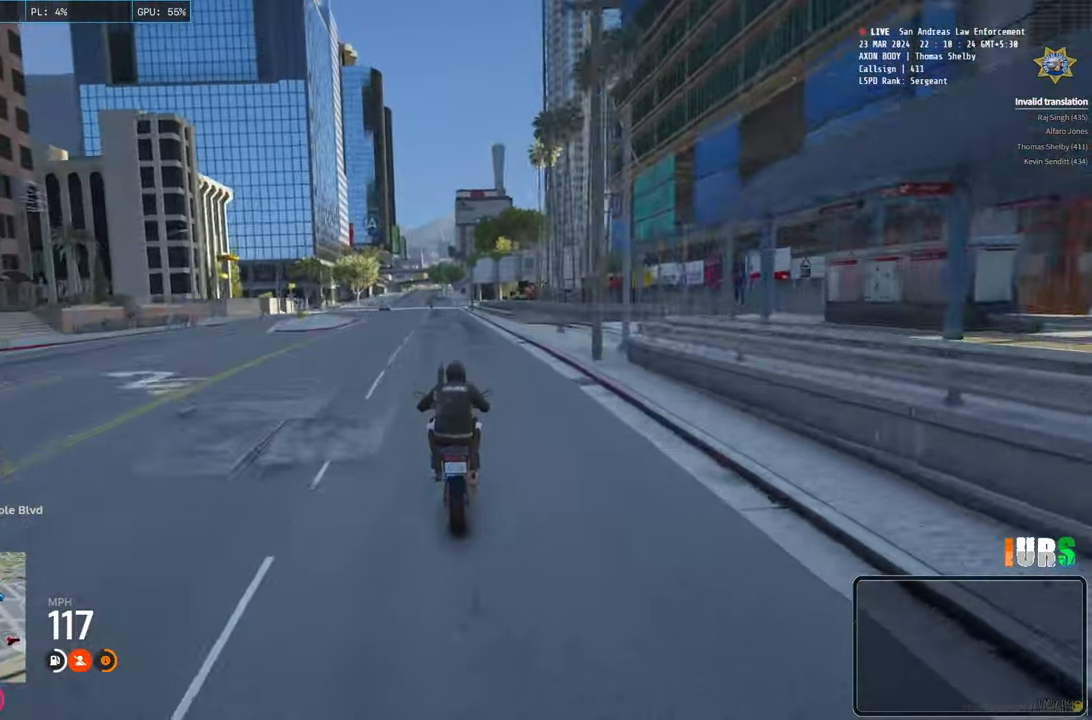
{"keys": ["w"], "events": []}
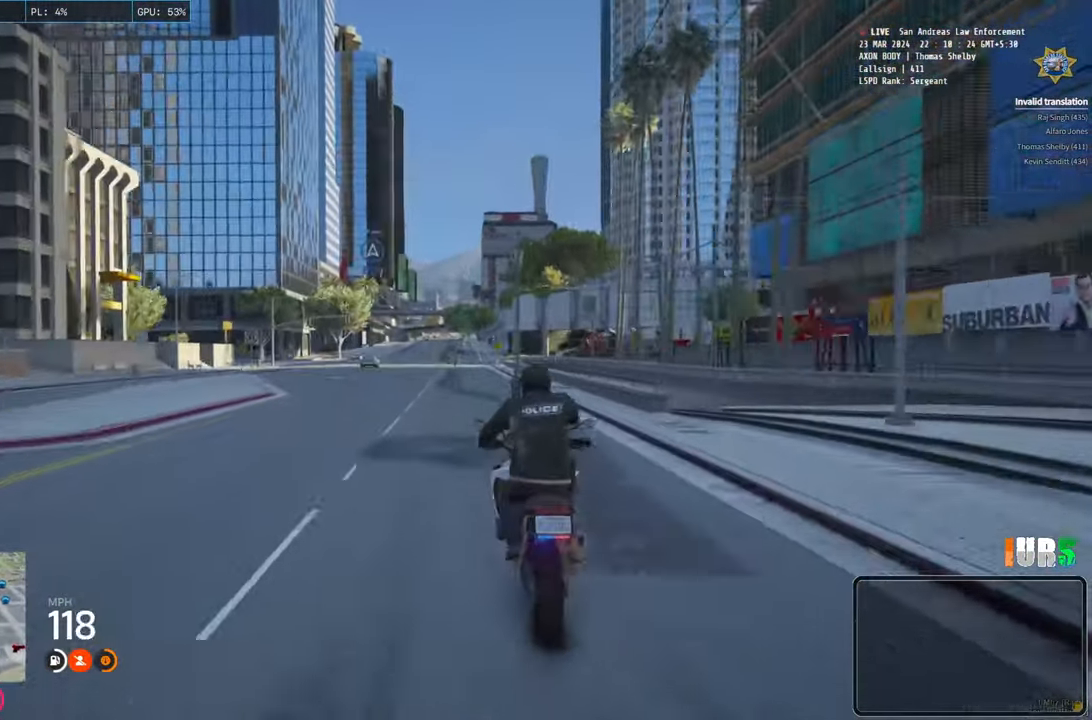
{"keys": ["w"], "events": []}
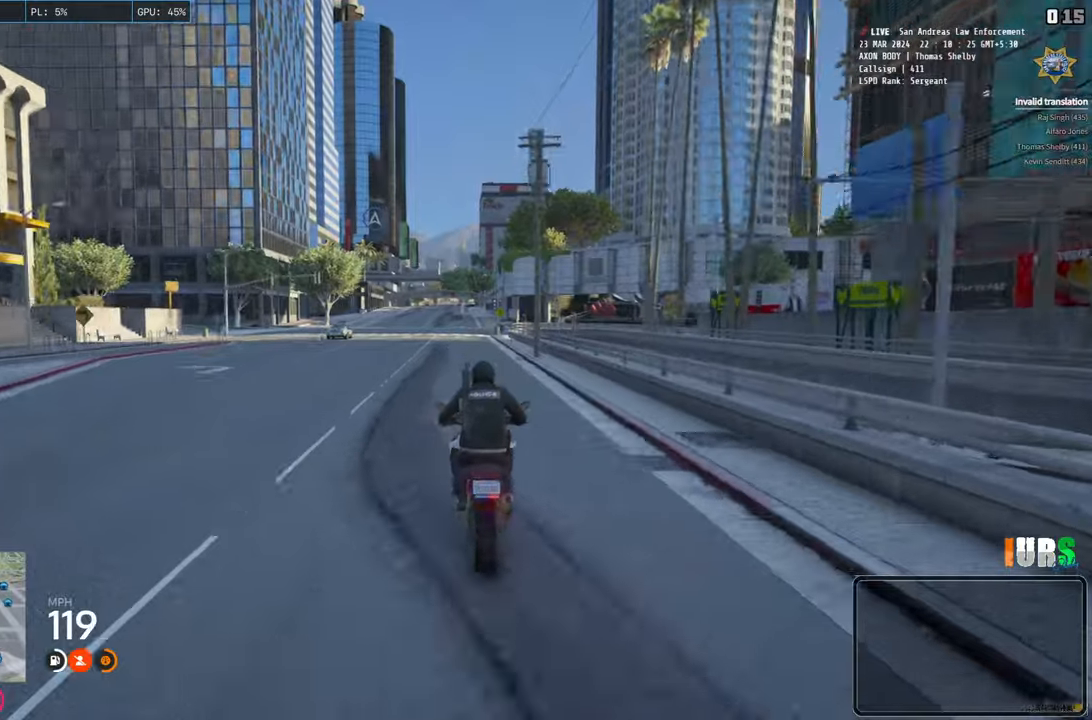
{"keys": [], "events": [[283, "a", "down"], [400, "w", "up"], [500, "a", "up"]]}
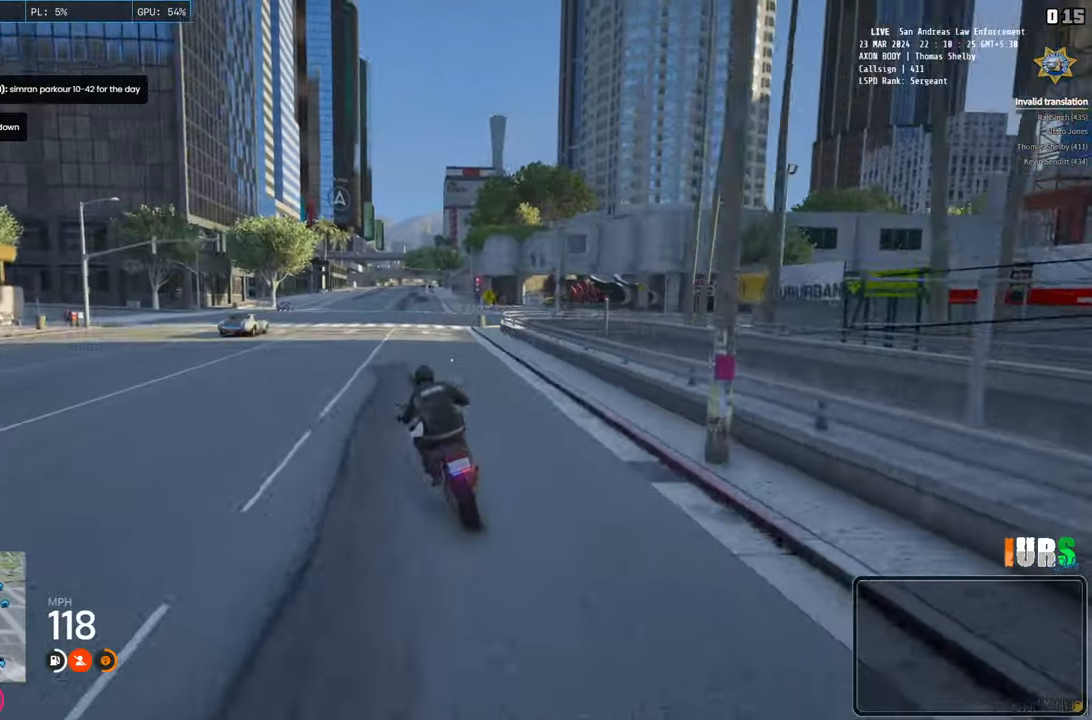
{"keys": ["d", "s", "space"], "events": [[33, "d", "down"], [100, "s", "down"], [217, "space", "down"]]}
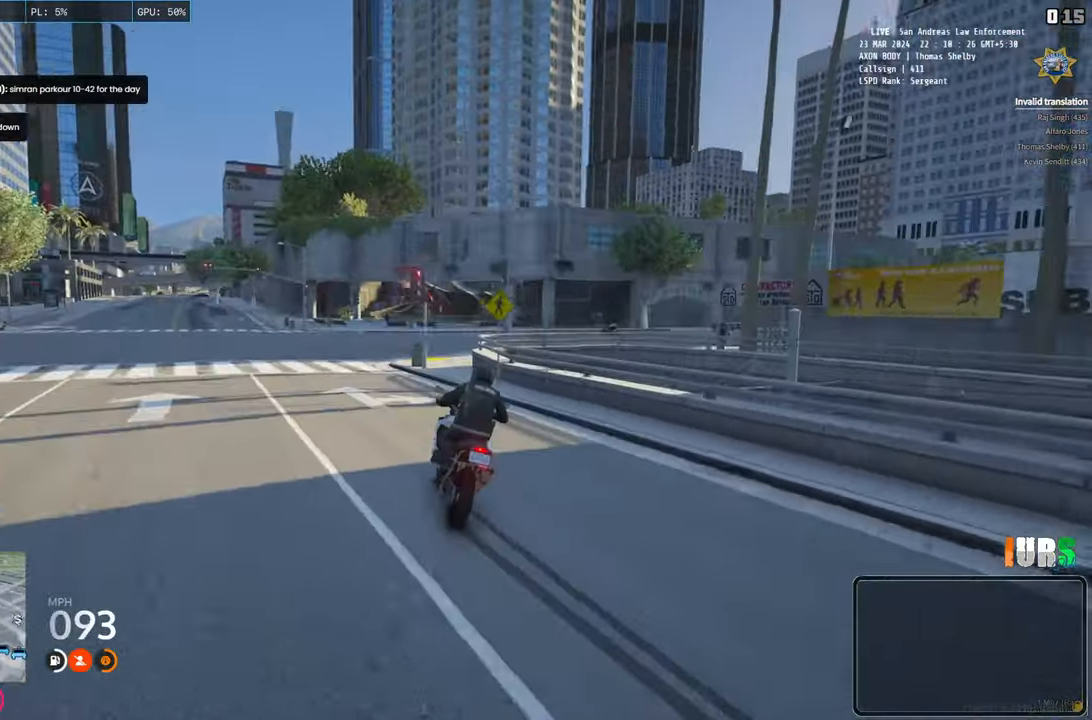
{"keys": ["d", "space", "w"], "events": [[17, "a", "down"], [117, "d", "up"], [250, "s", "up"], [283, "a", "up"], [283, "d", "down"], [400, "w", "down"]]}
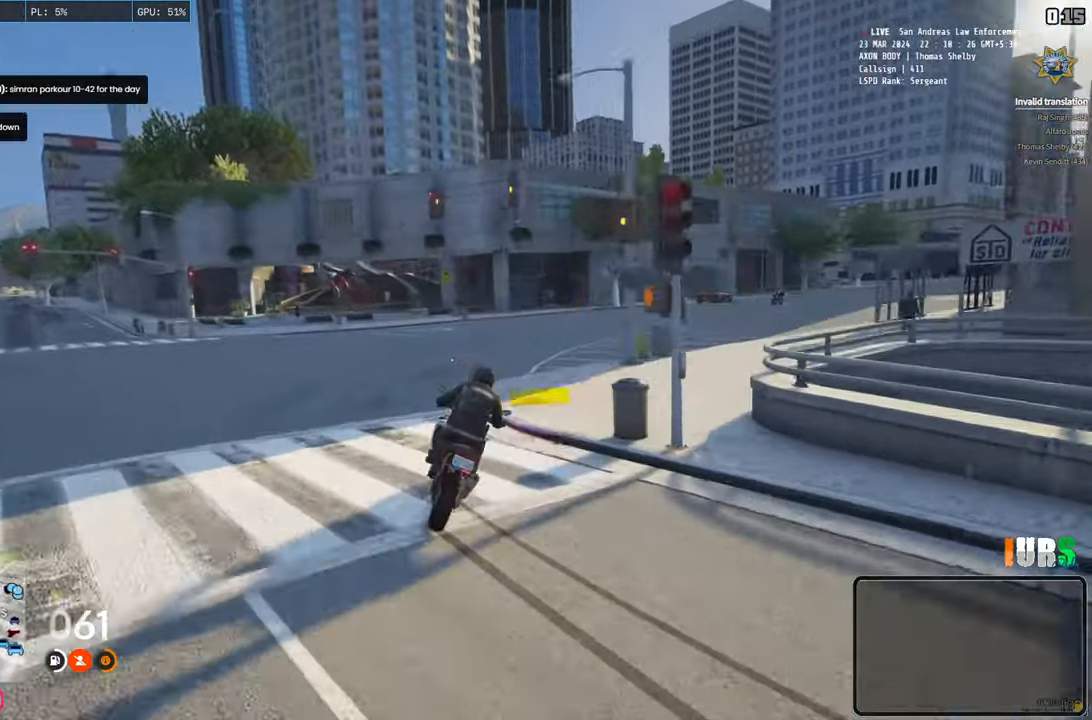
{"keys": ["d", "w"], "events": [[150, "q", "down"], [233, "space", "up"], [283, "q", "up"]]}
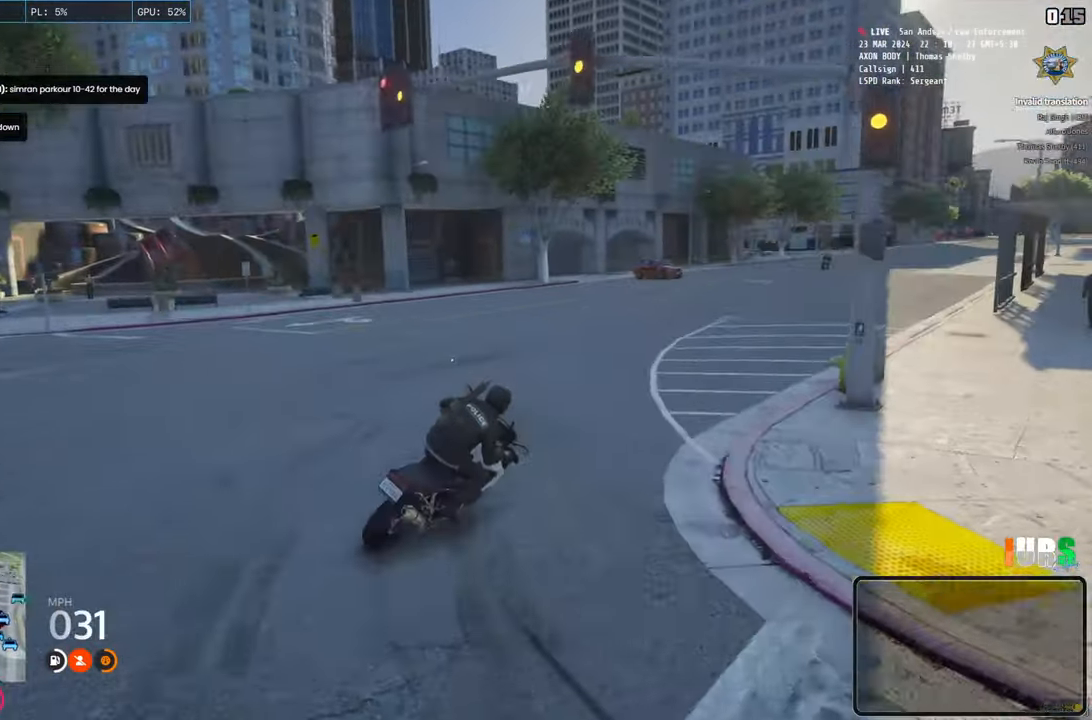
{"keys": ["w"], "events": [[183, "d", "up"]]}
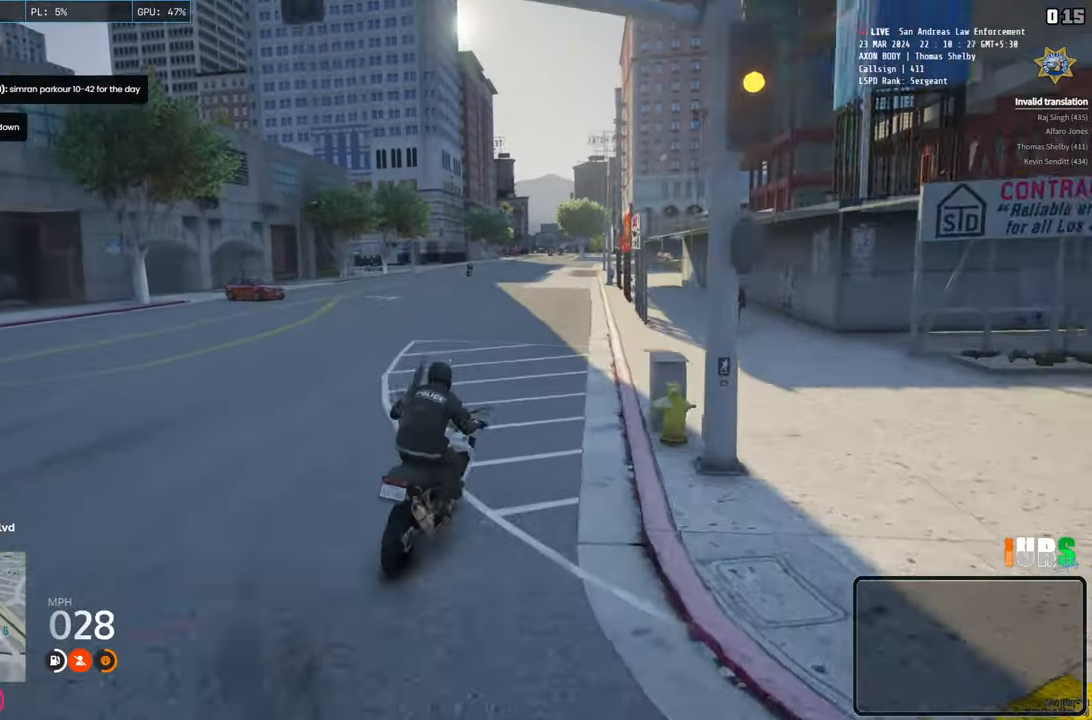
{"keys": ["w"], "events": [[50, "a", "down"], [167, "a", "up"], [333, "q", "down"], [417, "q", "up"]]}
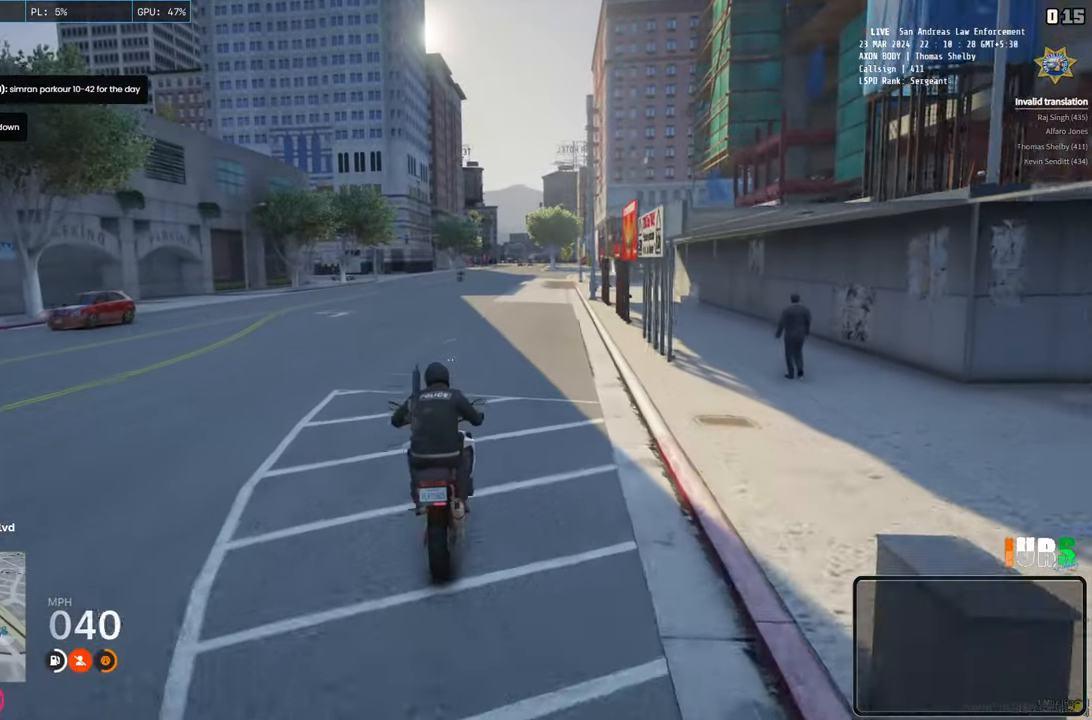
{"keys": ["w"], "events": []}
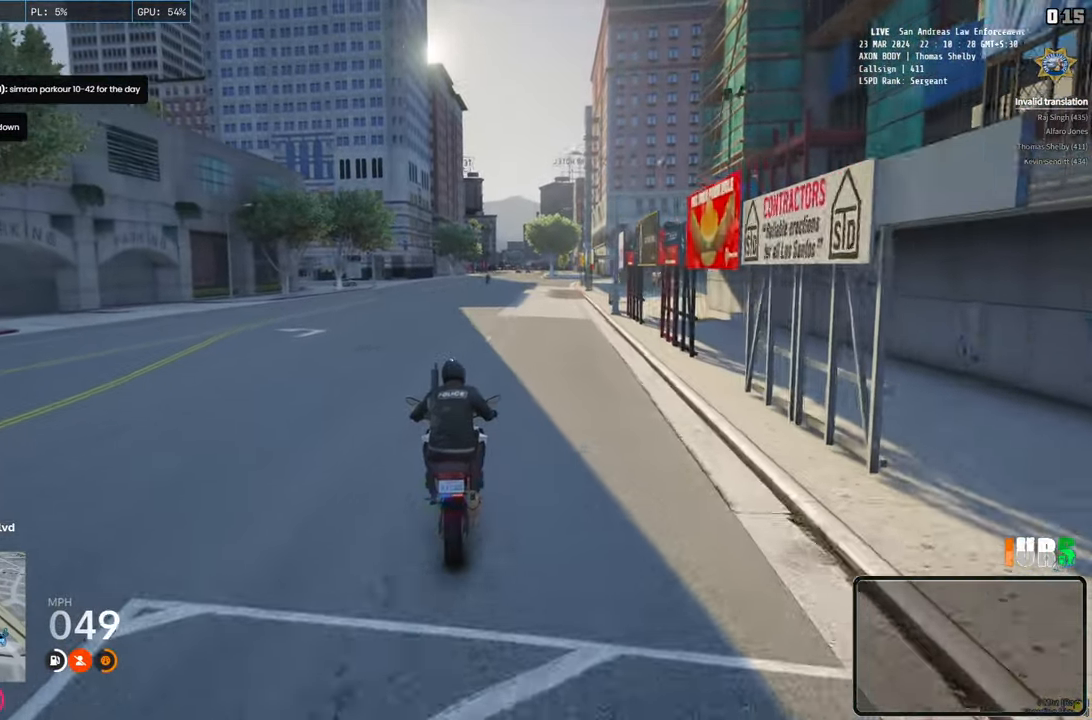
{"keys": ["w"], "events": [[283, "d", "down"], [383, "d", "up"]]}
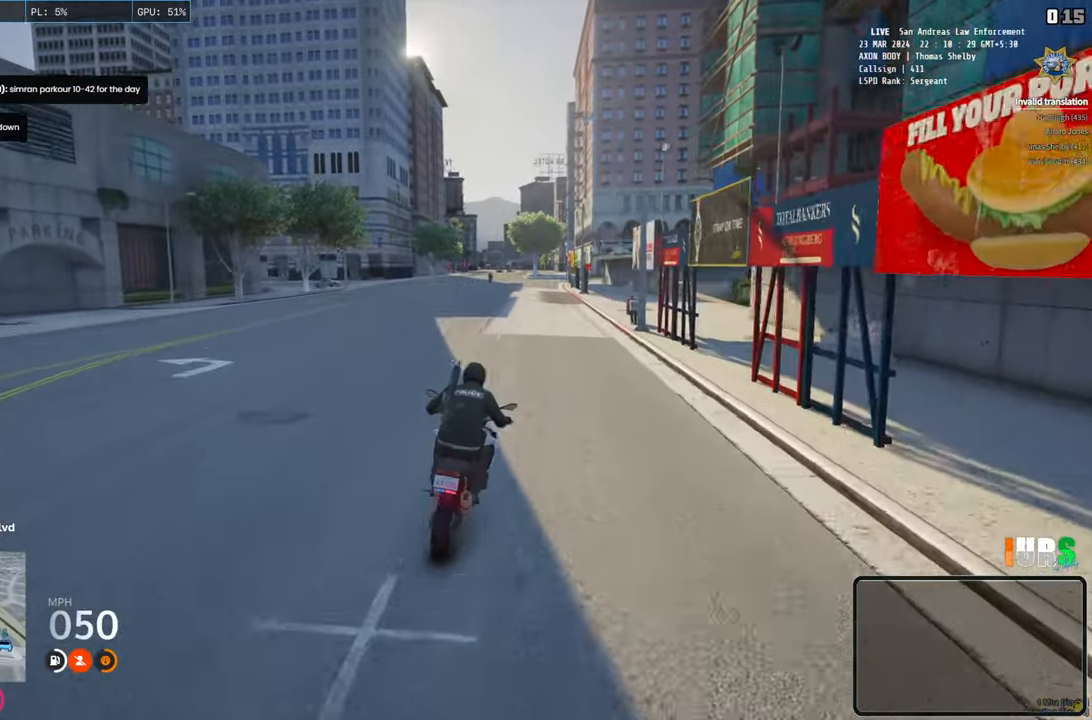
{"keys": ["w"], "events": []}